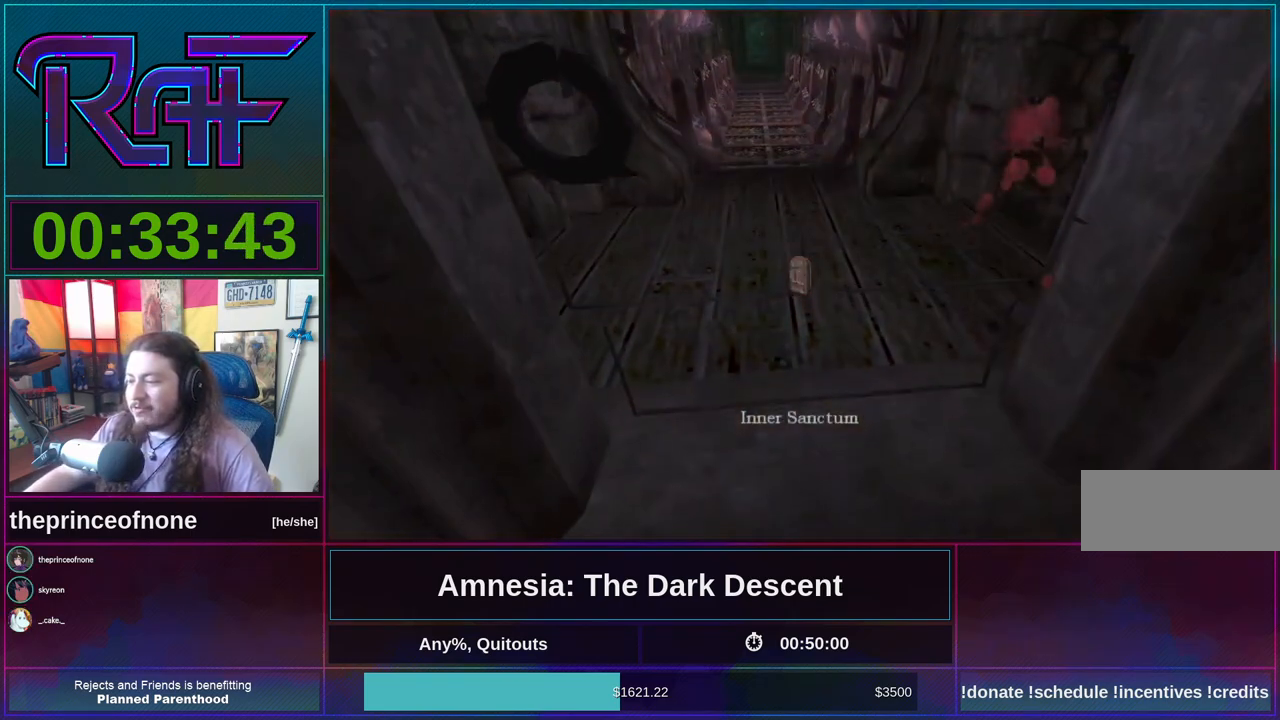
Gameplay with keyboard and mouse; each line is a JSON object with the keys and mouse buttons held at the frame after it. "events" lists presses ("down") and releases ("up") of "a", "alt", "d", "e", "f4", "q", "s", "shift", "space", "tab", "w", "mouse_left", "mouse_right", "mouse_wheel_up" and "mouse_wheel_down" between this image and that frame as [ms after this image, input, new state], when the widget could be followed in between. "mouse_left", "mouse_right", "mouse_wheel_up", "mouse_wheel_down" = the "left", "right", "wheel_up", "wheel_down" buttons of the "mouse" list. No other keys are recorded. Mouse movement is not recorded.
{"keys": [], "mouse": ["wheel_up"], "events": [[333, "mouse_wheel_down", "down"], [467, "mouse_wheel_down", "up"], [500, "mouse_wheel_up", "down"]]}
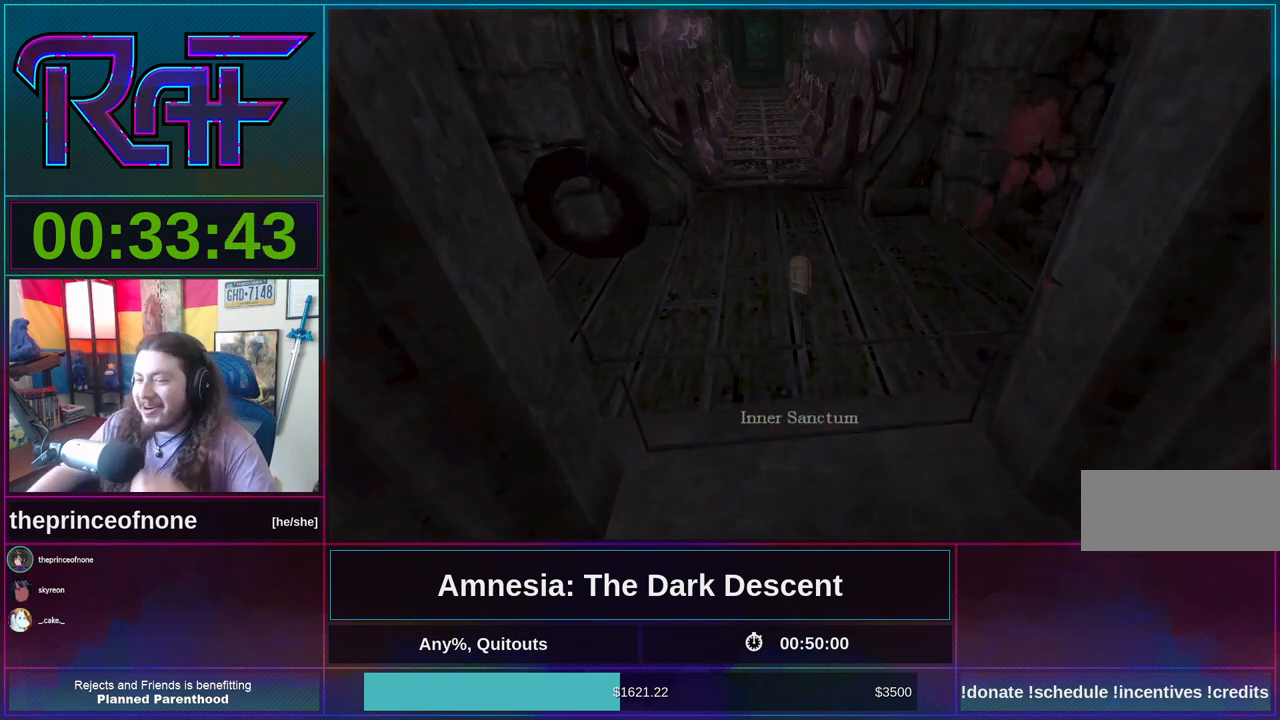
{"keys": [], "mouse": ["wheel_down"], "events": [[167, "mouse_wheel_up", "up"], [200, "mouse_wheel_down", "down"], [300, "mouse_wheel_down", "up"], [467, "mouse_wheel_down", "down"]]}
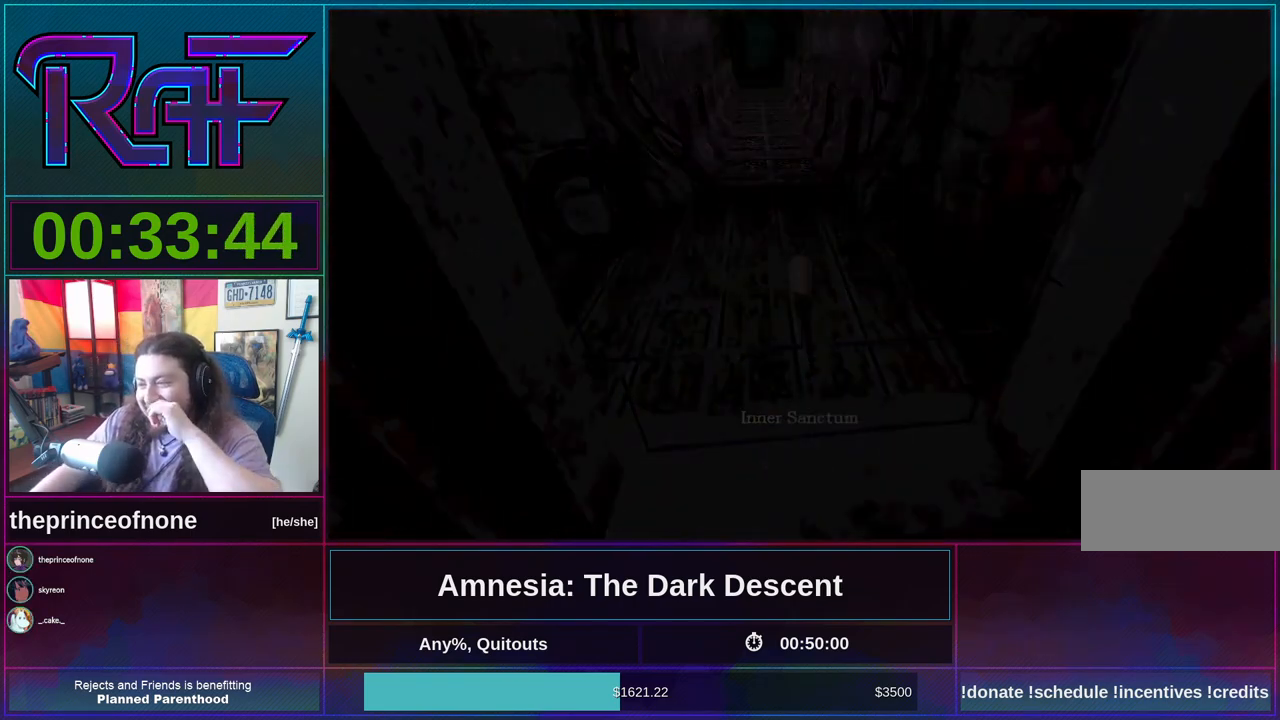
{"keys": [], "mouse": [], "events": [[133, "mouse_wheel_down", "up"], [267, "mouse_wheel_down", "down"], [400, "mouse_wheel_down", "up"]]}
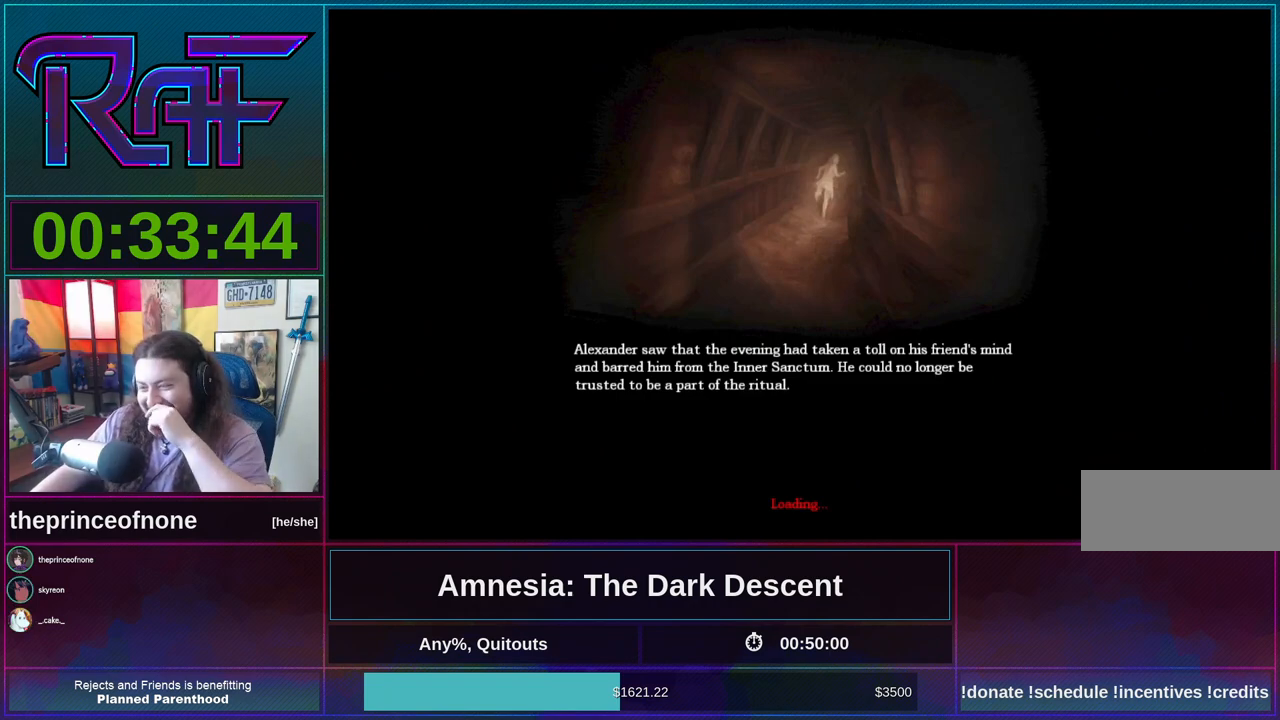
{"keys": [], "mouse": ["wheel_down"], "events": [[100, "mouse_wheel_down", "down"], [233, "mouse_wheel_down", "up"], [500, "mouse_wheel_down", "down"]]}
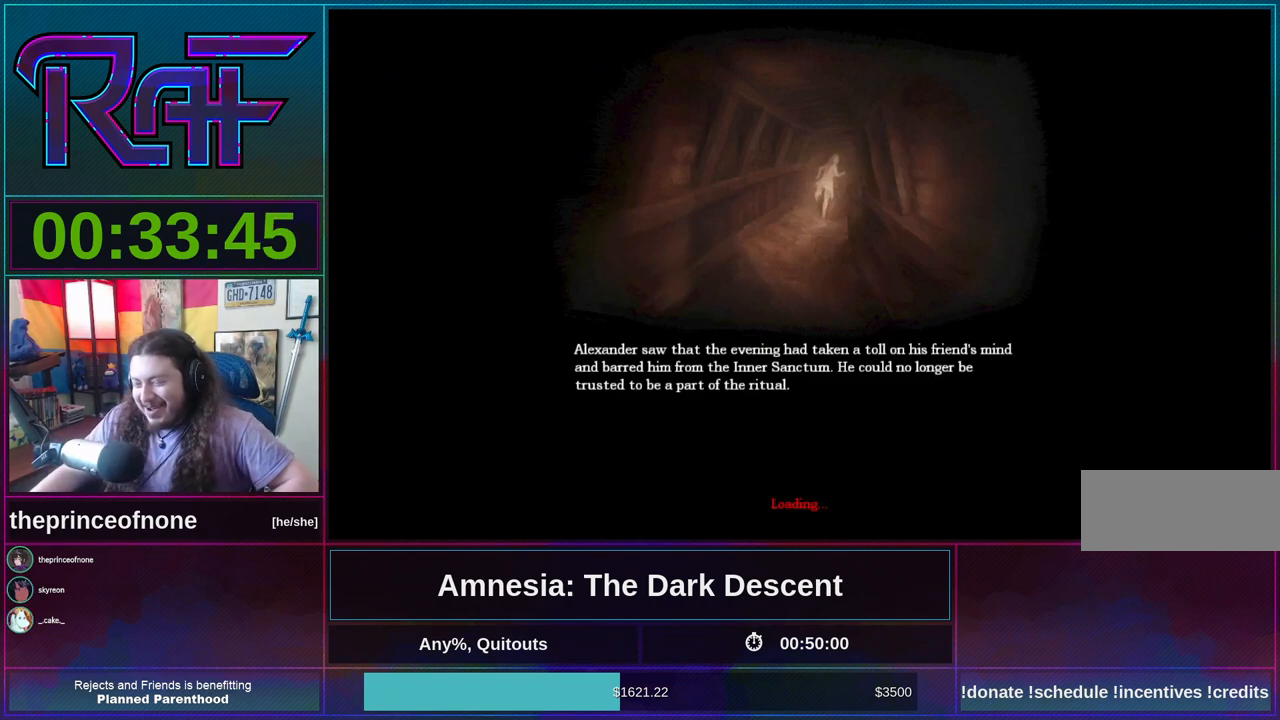
{"keys": [], "mouse": [], "events": [[167, "mouse_wheel_down", "up"], [300, "mouse_wheel_down", "down"], [433, "mouse_wheel_down", "up"]]}
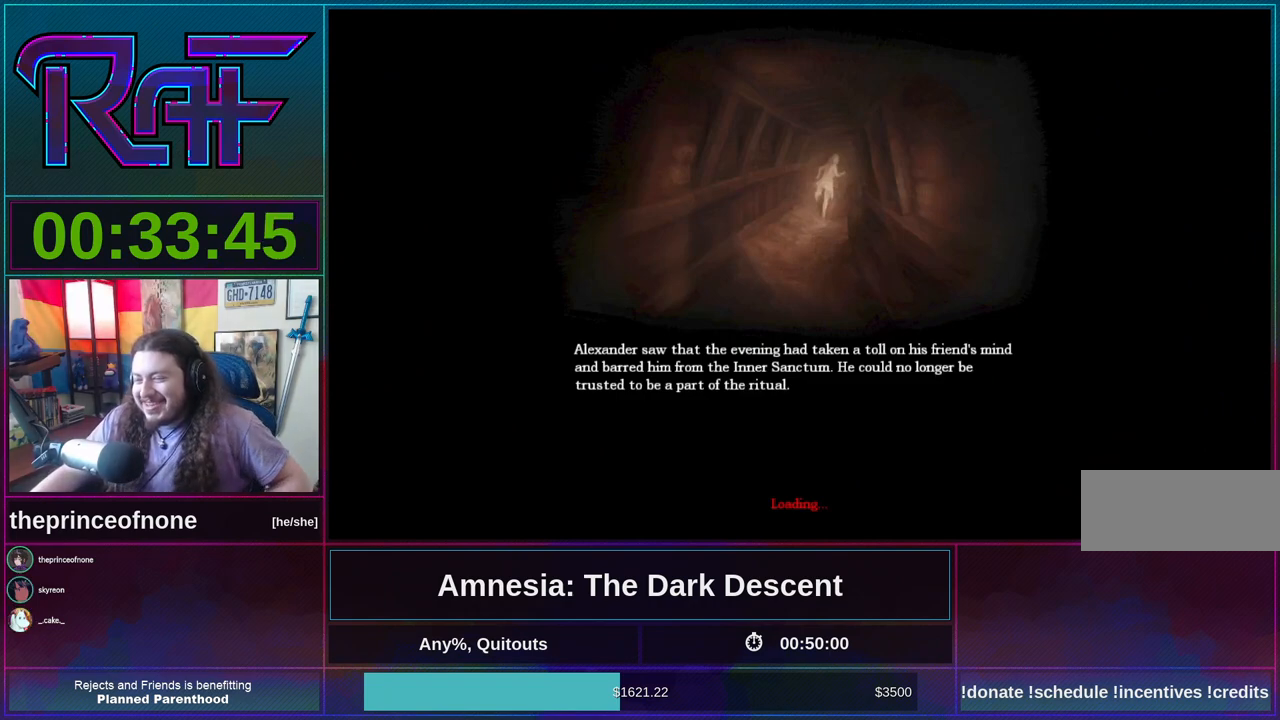
{"keys": [], "mouse": ["wheel_down"], "events": [[133, "mouse_wheel_down", "down"], [267, "mouse_wheel_down", "up"], [267, "mouse_wheel_up", "down"], [367, "mouse_wheel_up", "up"], [400, "mouse_wheel_down", "down"]]}
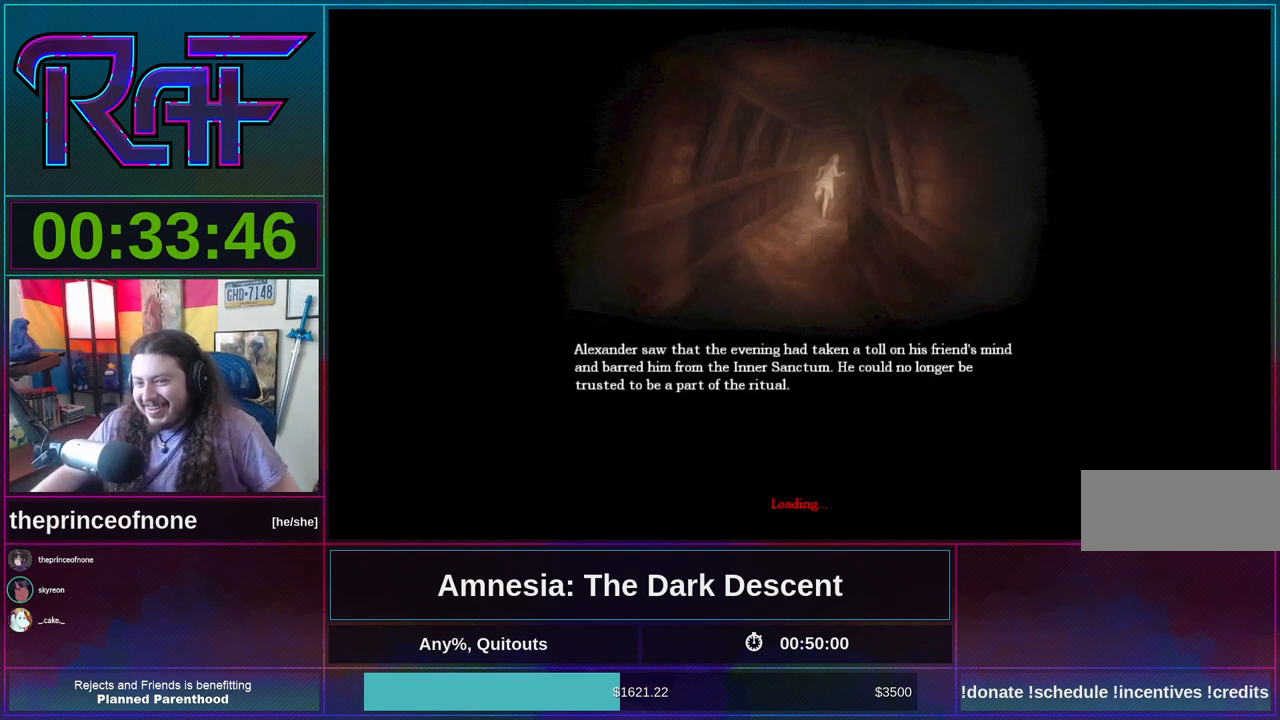
{"keys": [], "mouse": ["wheel_down"], "events": [[33, "mouse_wheel_down", "up"], [33, "mouse_wheel_up", "down"], [133, "mouse_wheel_up", "up"], [167, "mouse_wheel_down", "down"], [333, "mouse_wheel_down", "up"], [333, "mouse_wheel_up", "down"], [433, "mouse_wheel_up", "up"], [467, "mouse_wheel_down", "down"]]}
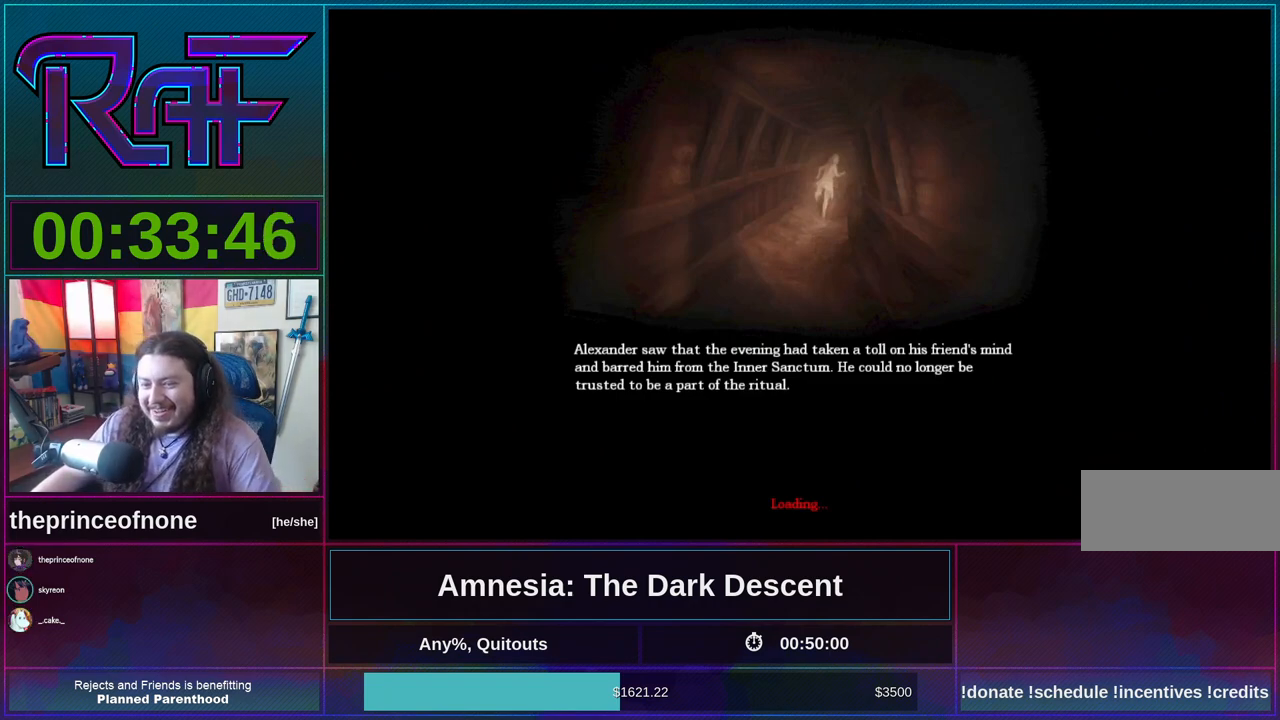
{"keys": [], "mouse": ["wheel_down"], "events": [[100, "mouse_wheel_down", "up"], [100, "mouse_wheel_up", "down"], [233, "mouse_wheel_down", "down"], [233, "mouse_wheel_up", "up"], [400, "mouse_wheel_down", "up"], [400, "mouse_wheel_up", "down"], [467, "mouse_wheel_down", "down"], [467, "mouse_wheel_up", "up"]]}
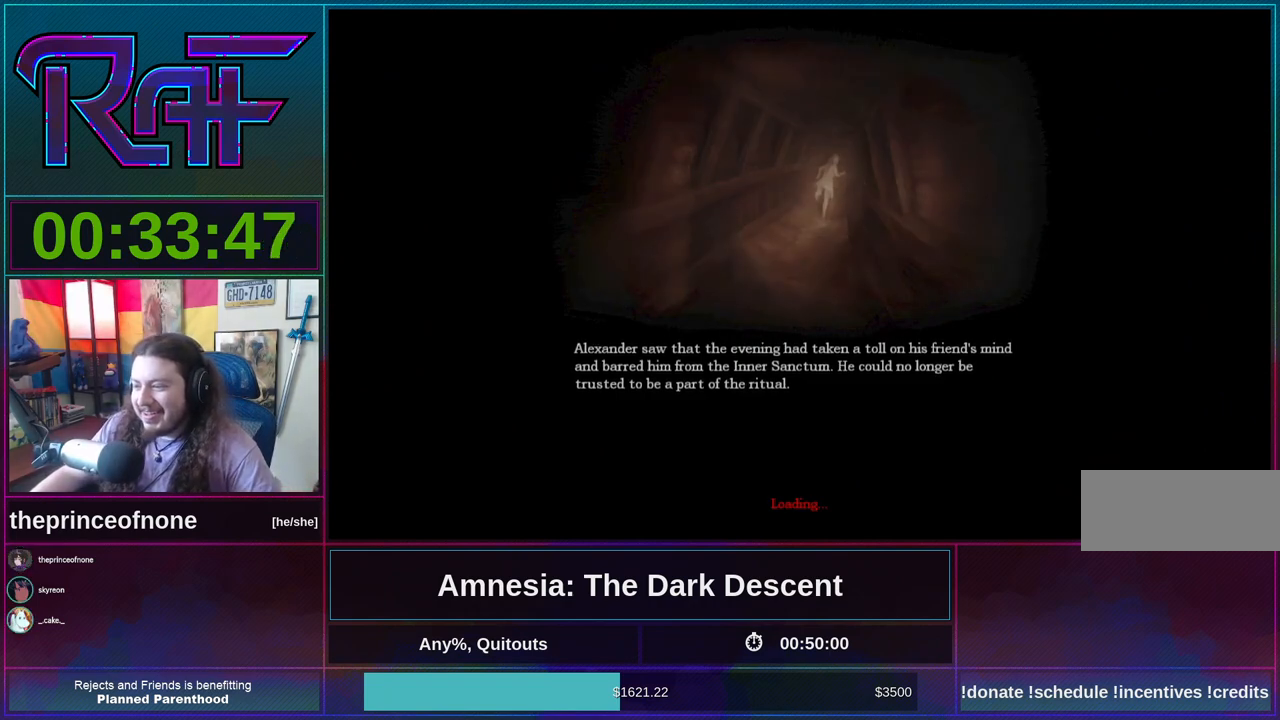
{"keys": ["w"], "mouse": [], "events": [[133, "mouse_wheel_down", "up"], [133, "mouse_wheel_up", "down"], [267, "mouse_wheel_up", "up"], [300, "w", "down"]]}
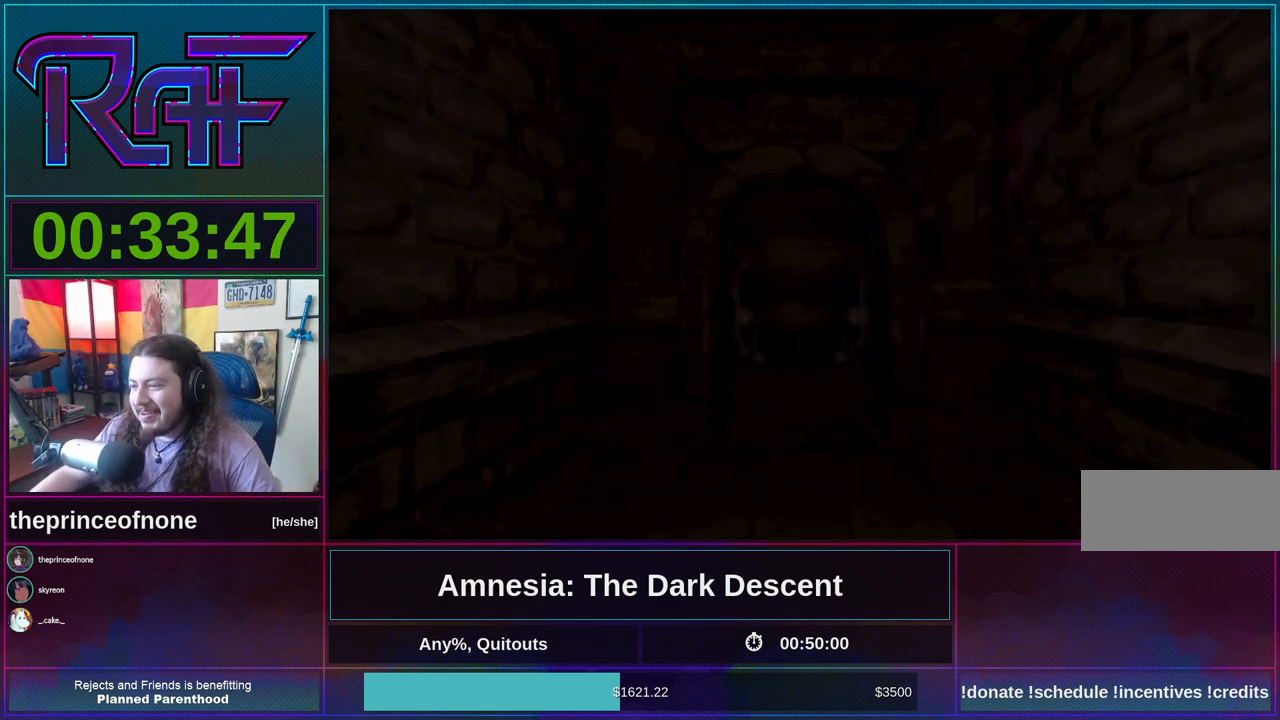
{"keys": [], "mouse": [], "events": [[267, "tab", "down"], [383, "tab", "up"], [500, "w", "up"]]}
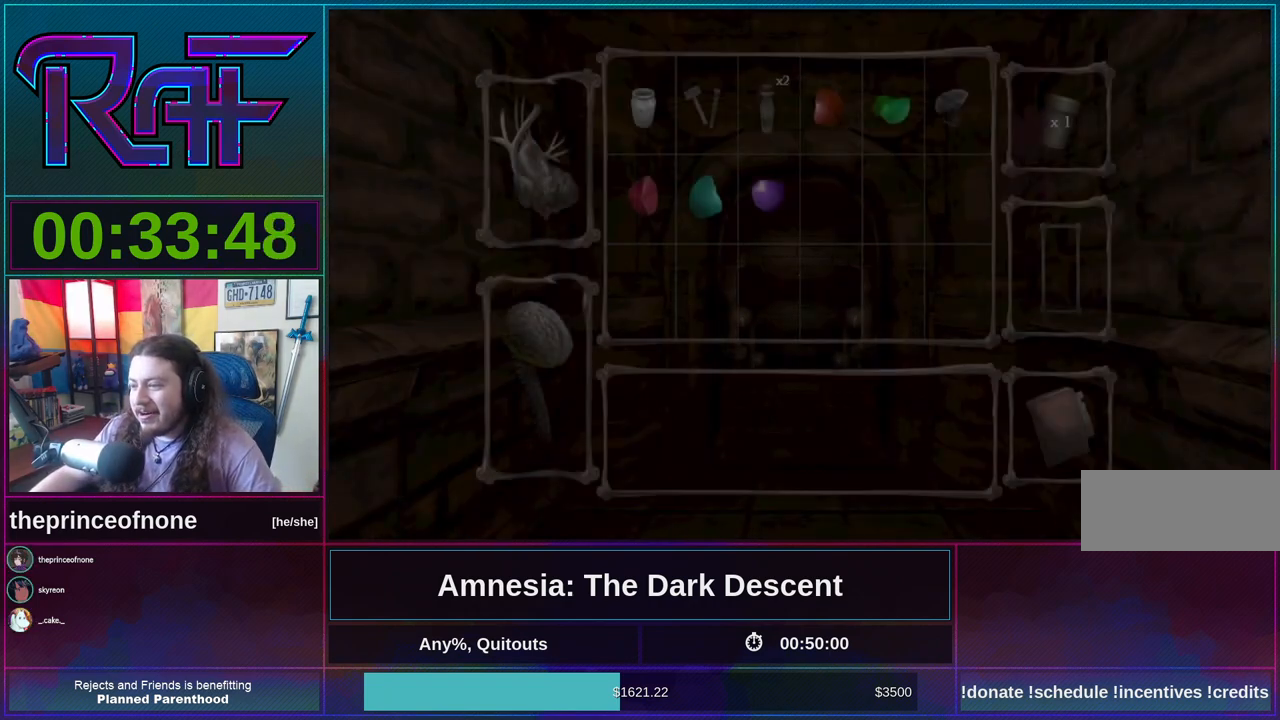
{"keys": [], "mouse": [], "events": []}
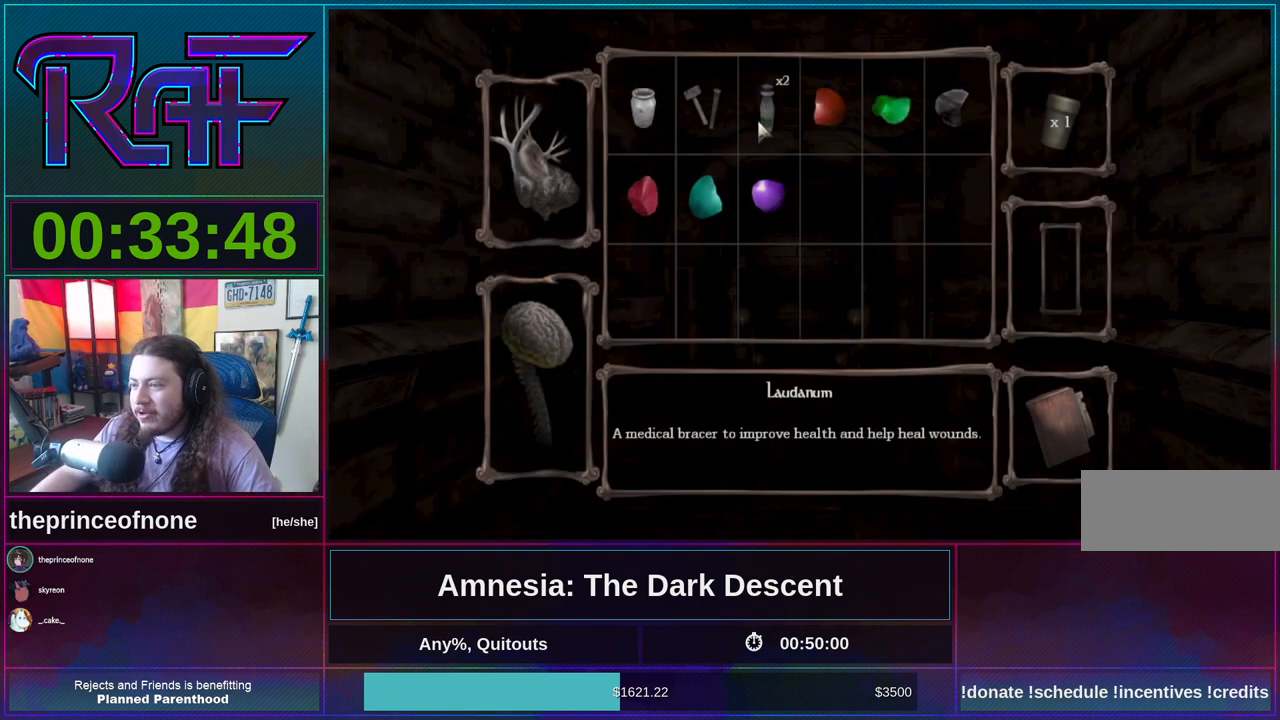
{"keys": [], "mouse": ["left"], "events": [[33, "mouse_left", "down"], [67, "mouse_left", "up"], [183, "mouse_left", "down"], [200, "mouse_left", "up"], [367, "mouse_left", "down"], [400, "mouse_left", "up"], [500, "mouse_left", "down"]]}
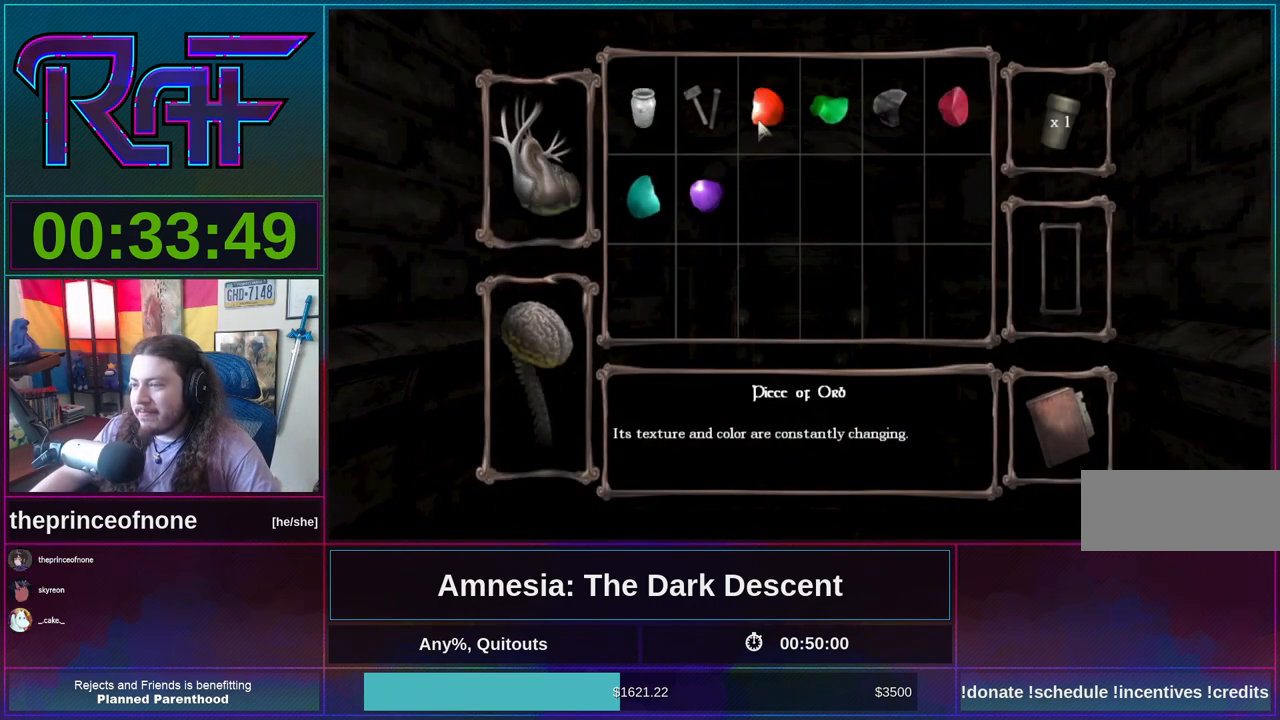
{"keys": ["shift", "w"], "mouse": [], "events": [[33, "mouse_left", "up"], [133, "w", "down"], [233, "tab", "down"], [367, "tab", "up"], [500, "shift", "down"]]}
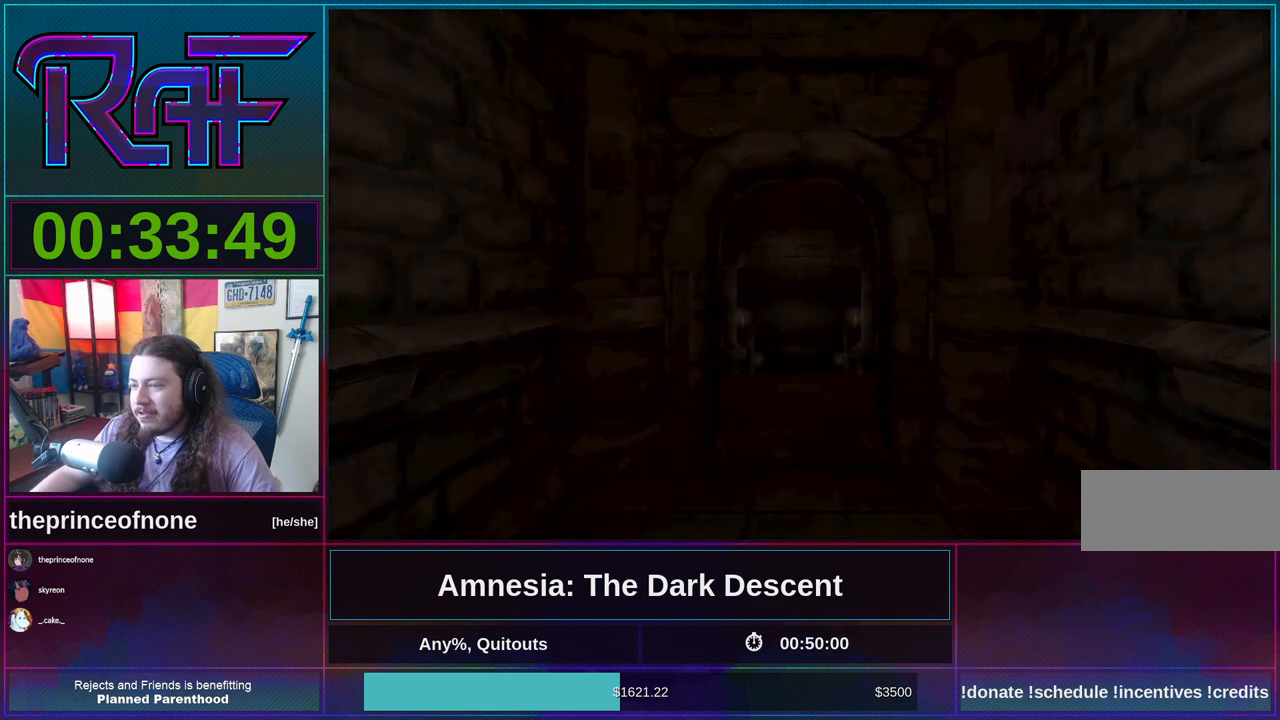
{"keys": ["shift", "w"], "mouse": [], "events": [[233, "shift", "up"], [333, "shift", "down"]]}
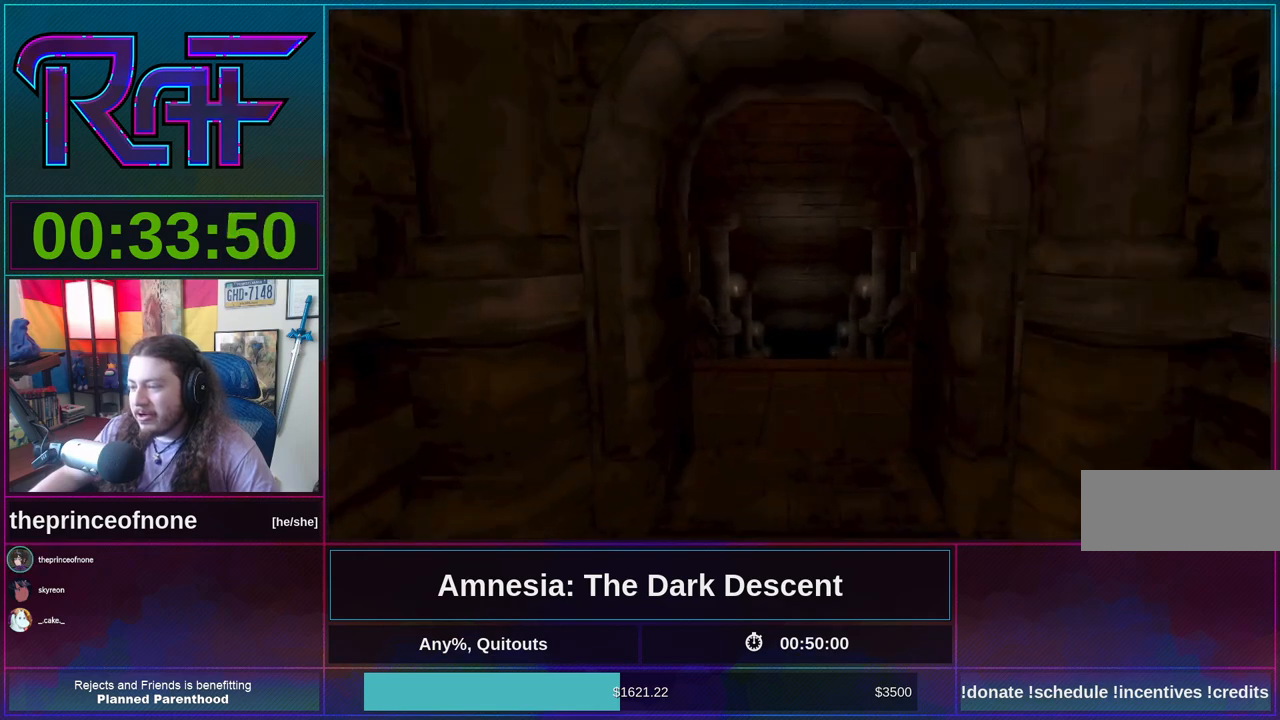
{"keys": ["shift", "w"], "mouse": [], "events": []}
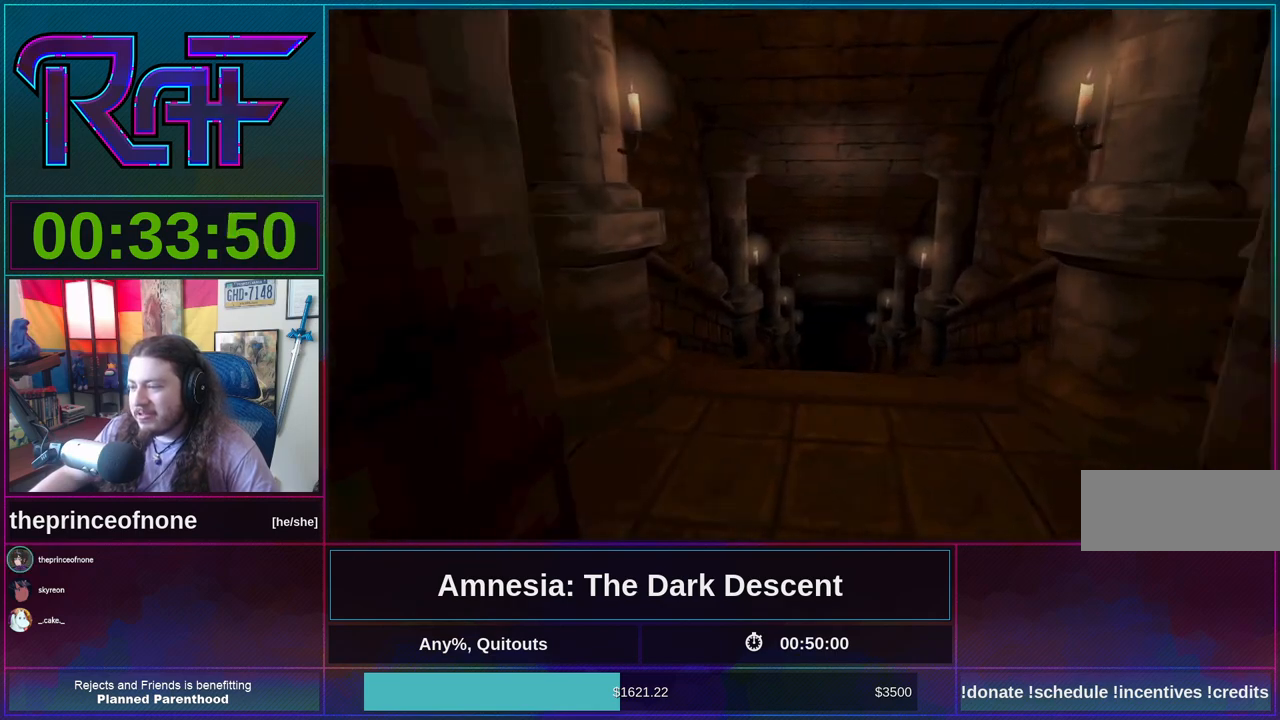
{"keys": ["shift", "w"], "mouse": [], "events": []}
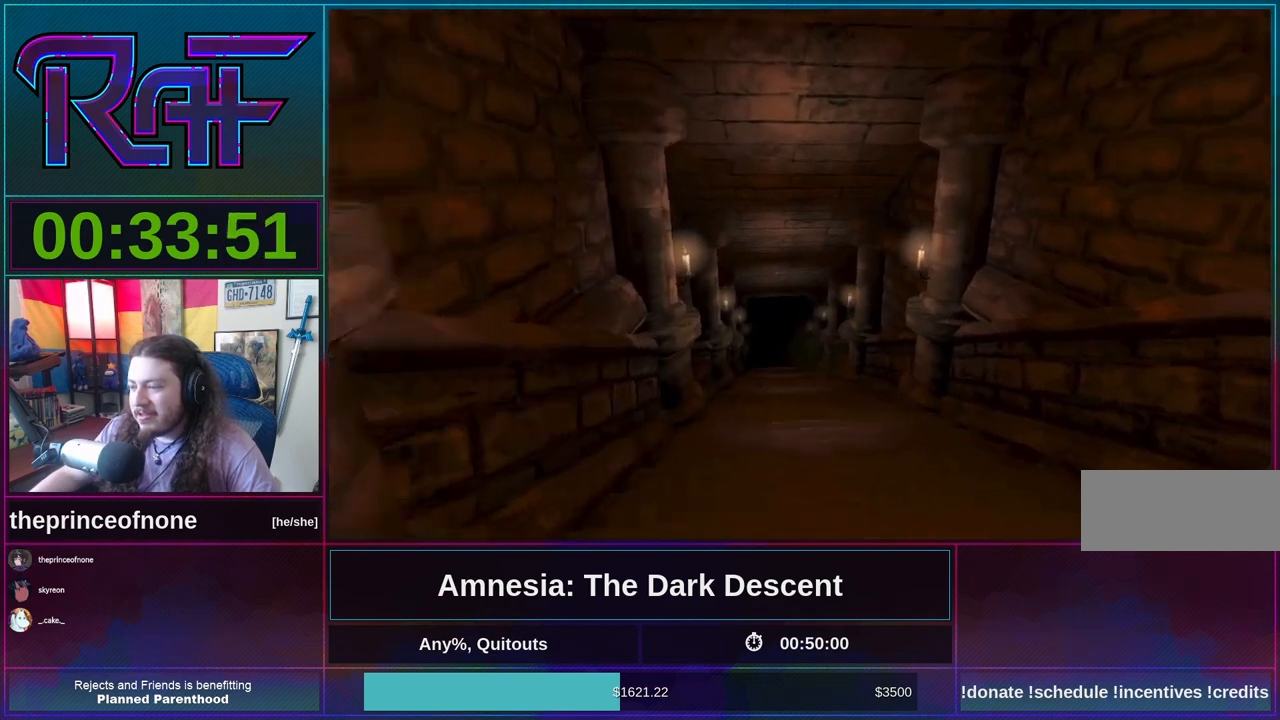
{"keys": ["shift", "w"], "mouse": [], "events": [[167, "mouse_wheel_down", "down"], [200, "mouse_wheel_down", "up"]]}
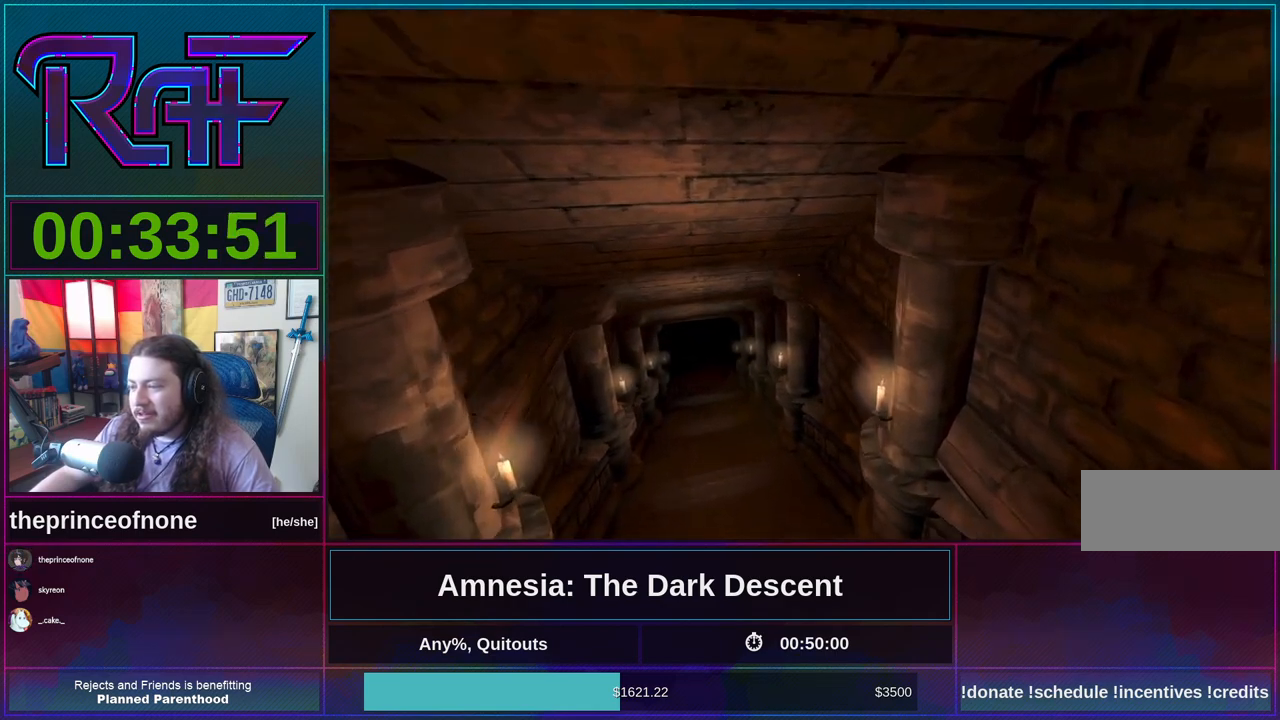
{"keys": ["shift", "w"], "mouse": [], "events": []}
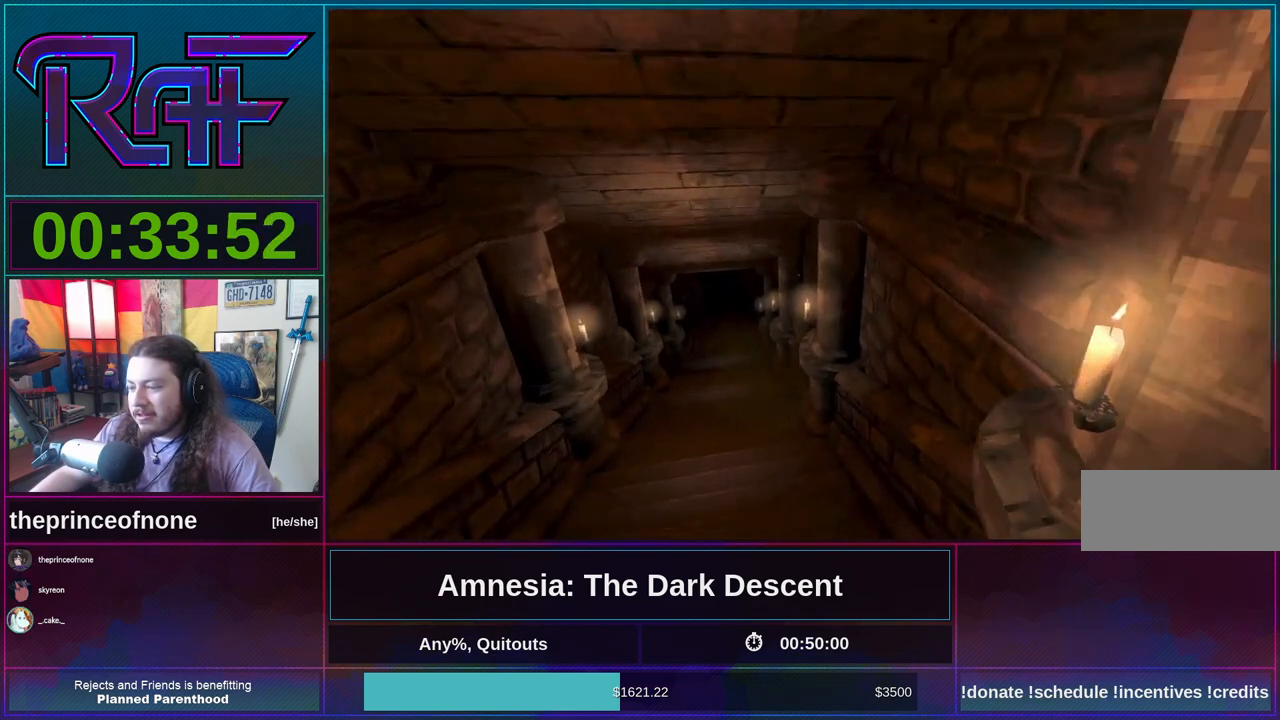
{"keys": ["shift", "w"], "mouse": [], "events": [[133, "mouse_wheel_down", "down"], [167, "mouse_wheel_down", "up"]]}
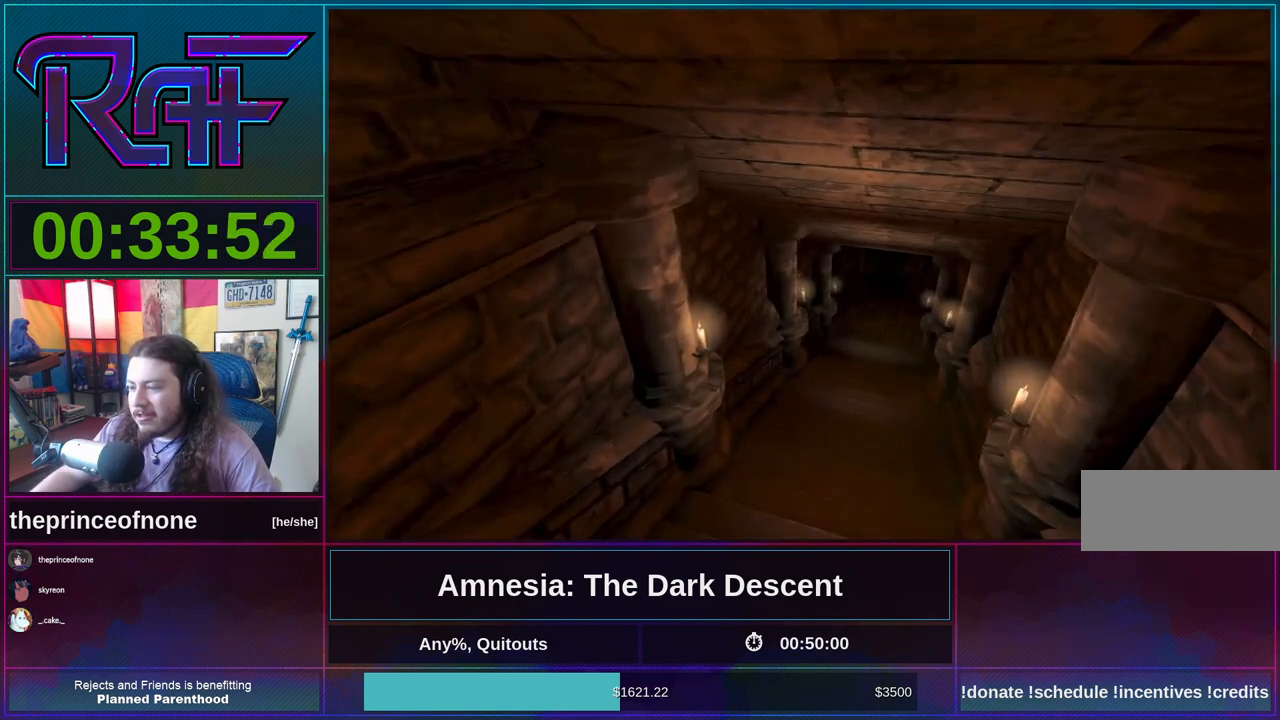
{"keys": ["shift", "w"], "mouse": [], "events": []}
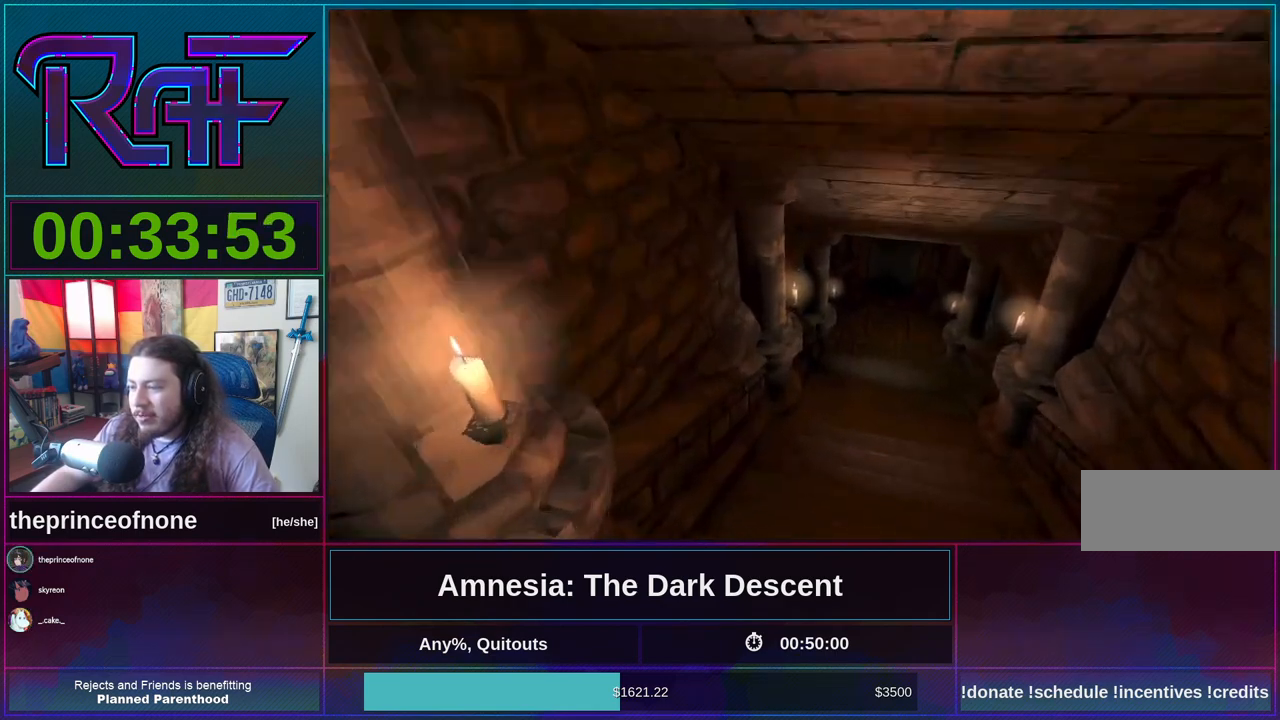
{"keys": ["shift", "w"], "mouse": [], "events": [[267, "mouse_wheel_down", "down"], [300, "mouse_wheel_down", "up"]]}
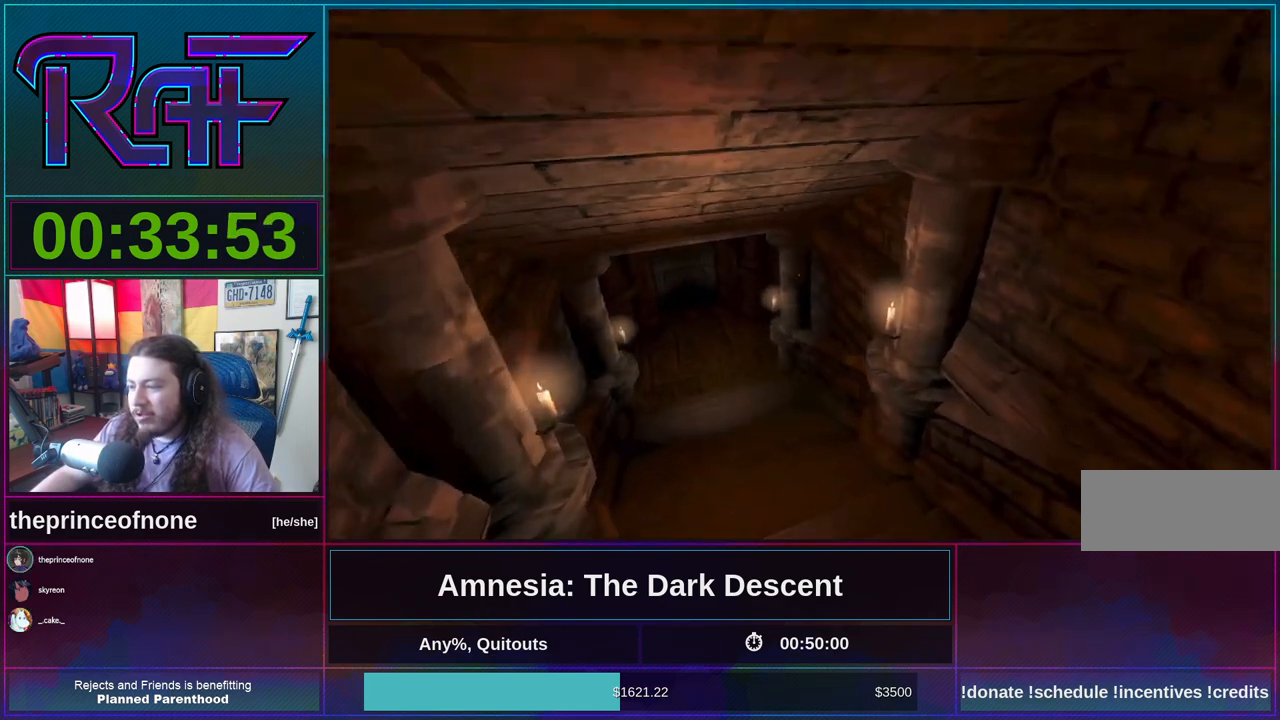
{"keys": ["shift", "w"], "mouse": [], "events": []}
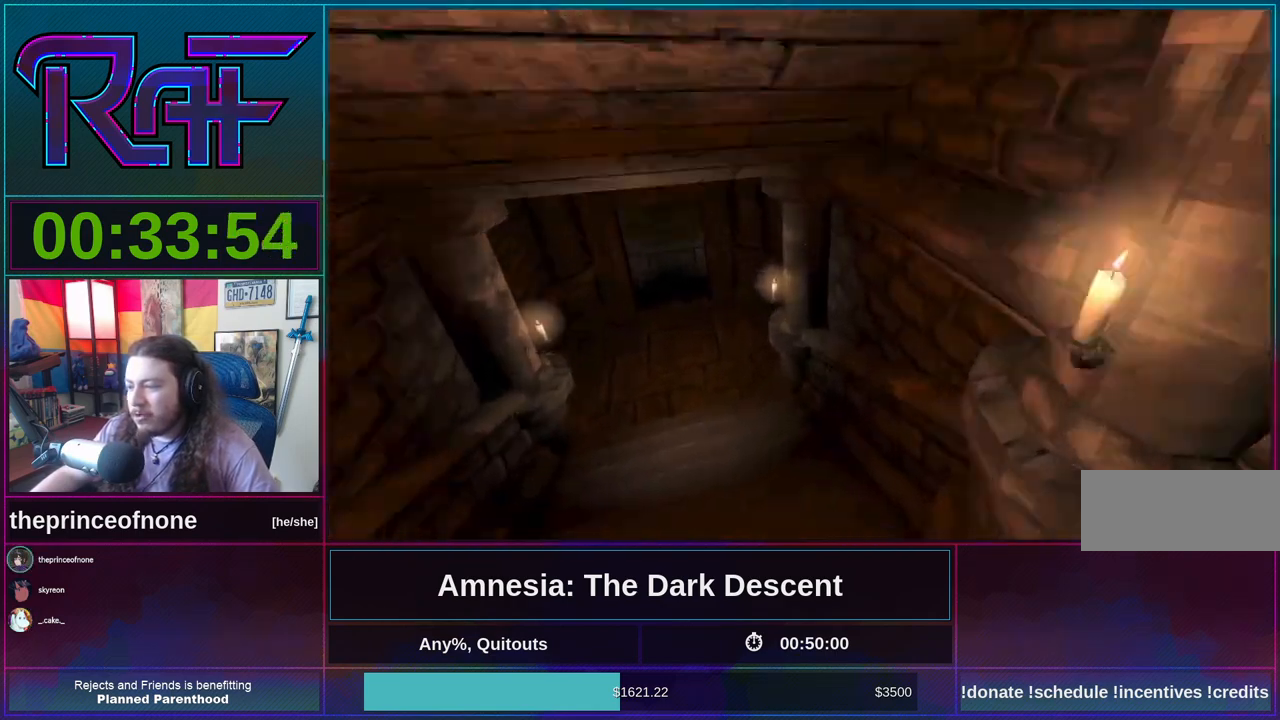
{"keys": ["shift", "w"], "mouse": [], "events": [[300, "mouse_wheel_down", "down"], [333, "mouse_wheel_down", "up"]]}
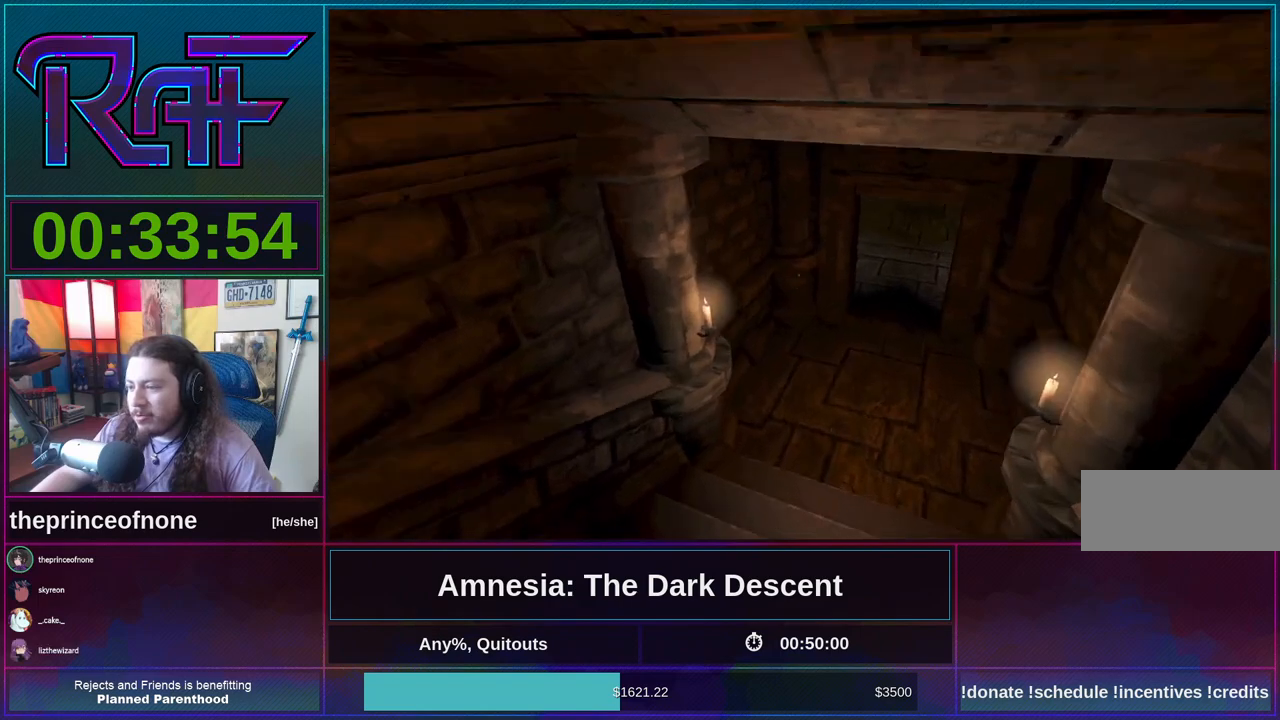
{"keys": ["shift", "w"], "mouse": [], "events": []}
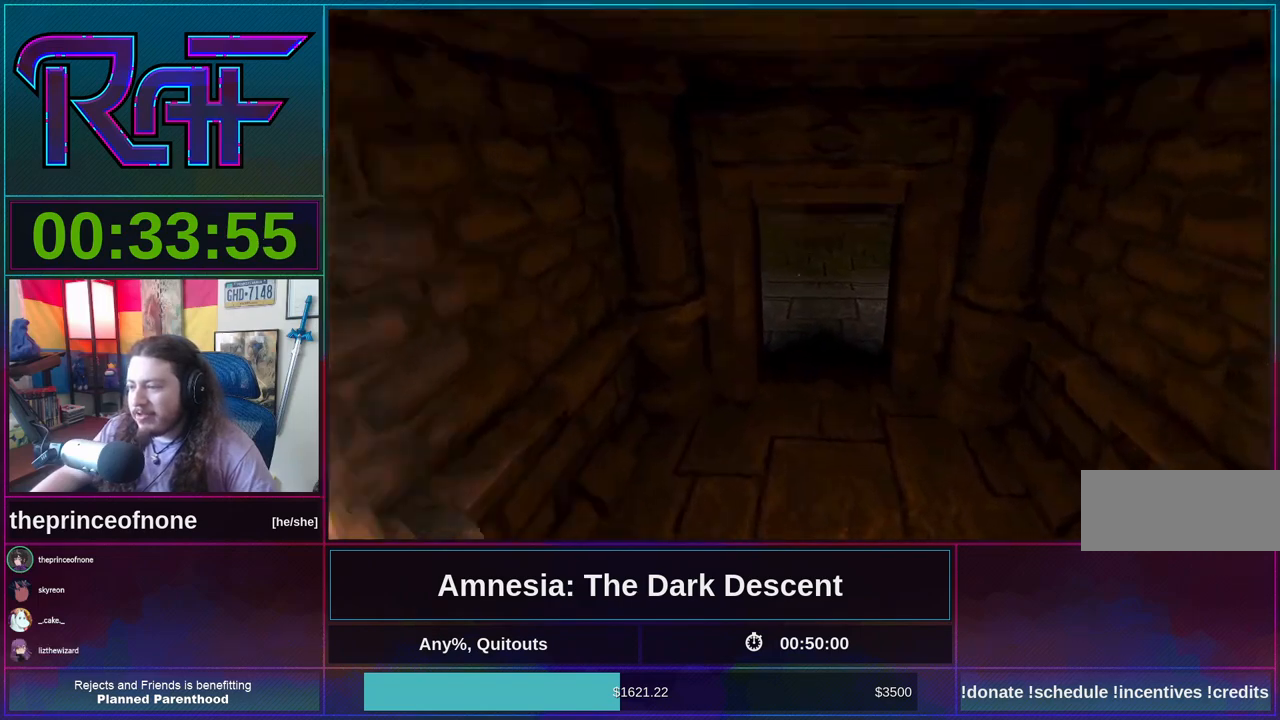
{"keys": ["shift", "w"], "mouse": [], "events": [[233, "mouse_wheel_down", "down"], [267, "mouse_wheel_down", "up"], [333, "mouse_wheel_down", "down"], [367, "mouse_wheel_down", "up"]]}
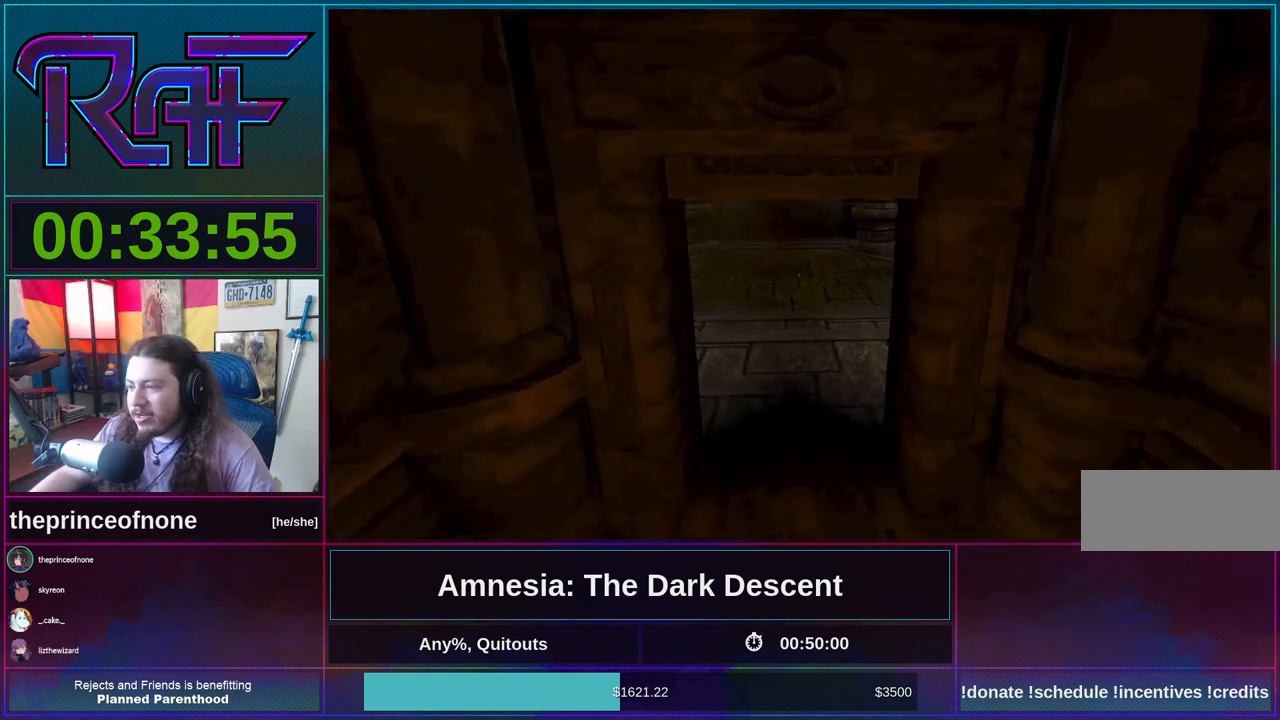
{"keys": ["shift", "w"], "mouse": [], "events": []}
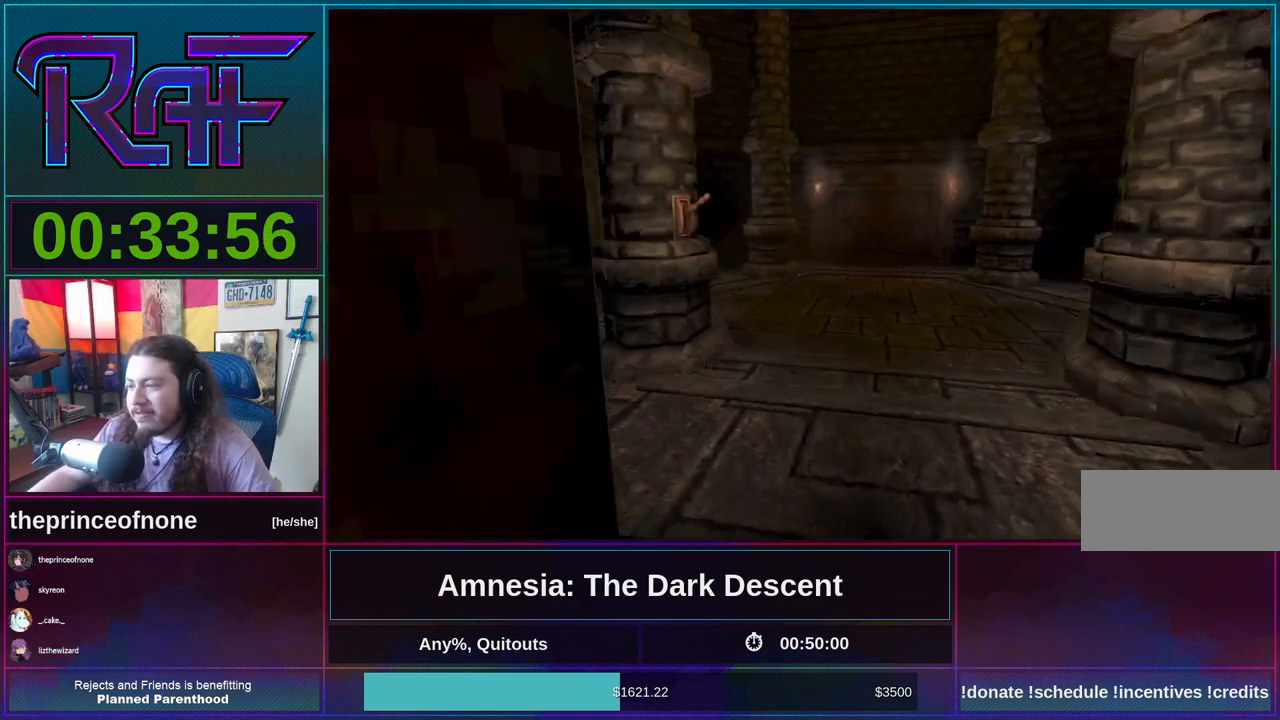
{"keys": ["shift", "w"], "mouse": [], "events": []}
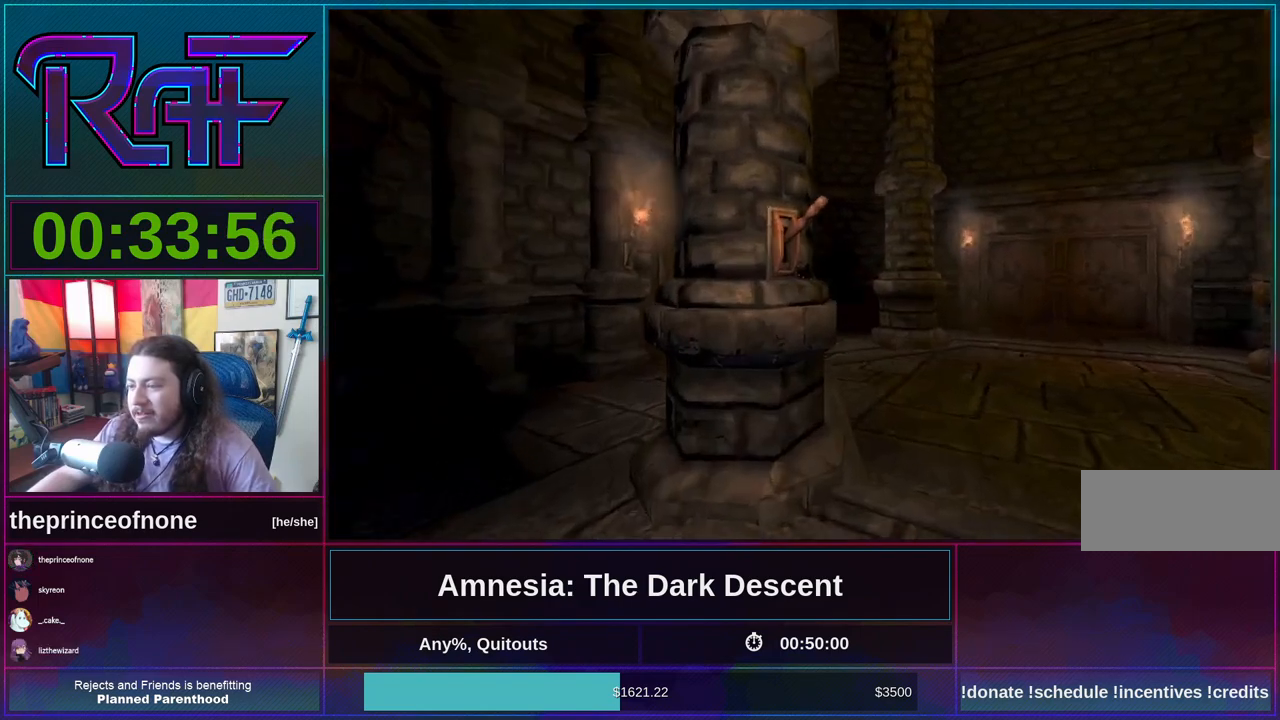
{"keys": ["d", "w"], "mouse": ["left"], "events": [[233, "shift", "up"], [233, "w", "up"], [267, "d", "down"], [267, "mouse_left", "down"], [367, "w", "down"]]}
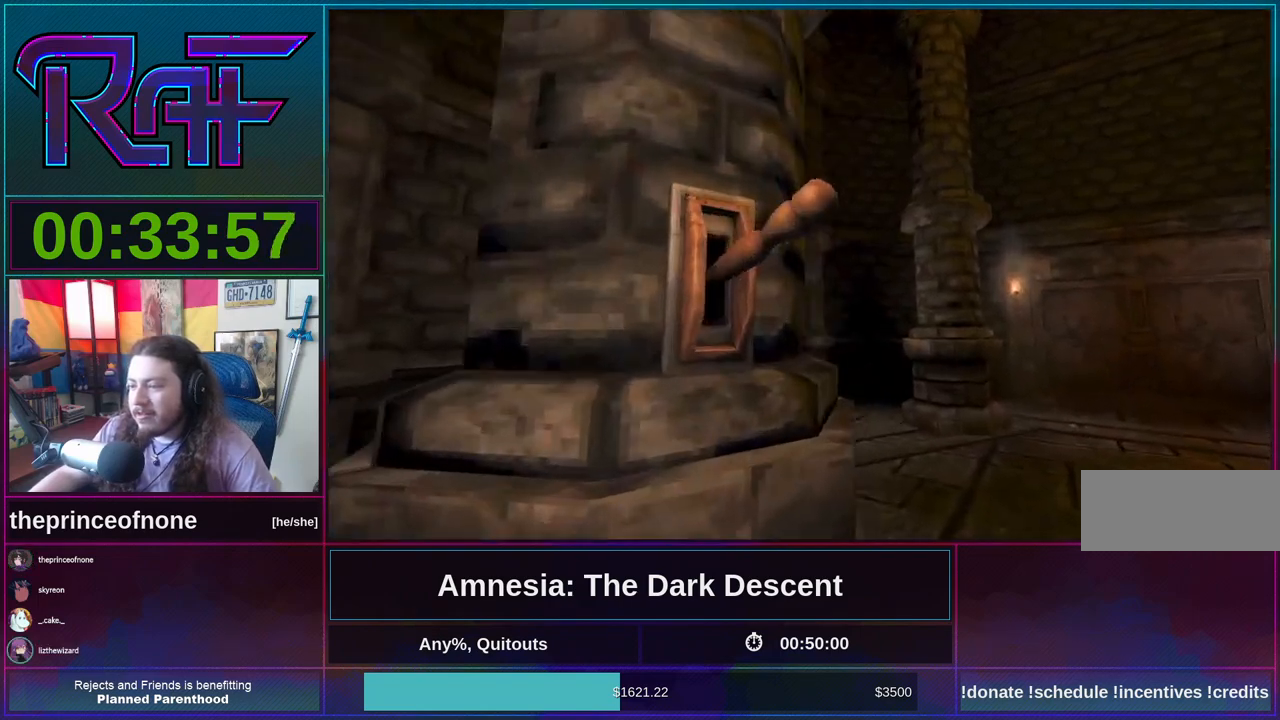
{"keys": ["shift", "w"], "mouse": [], "events": [[300, "shift", "down"], [350, "mouse_left", "up"], [400, "d", "up"]]}
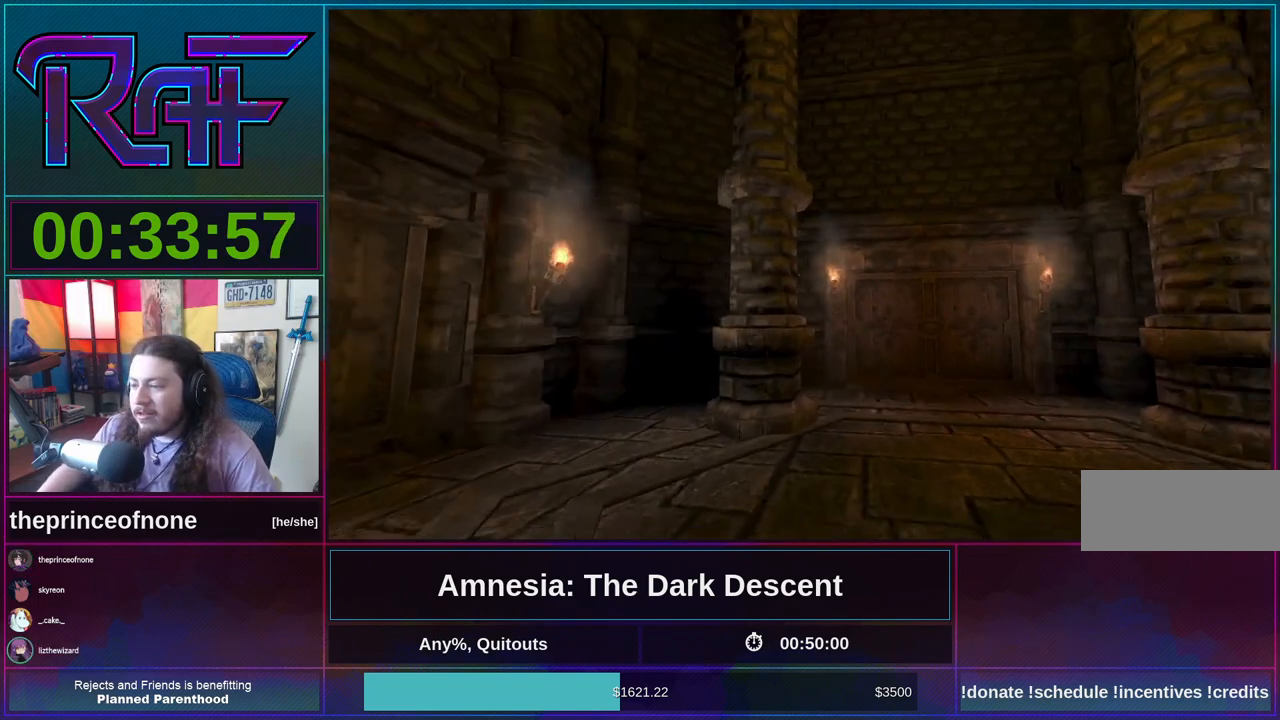
{"keys": ["shift", "w"], "mouse": ["wheel_down"], "events": [[400, "mouse_wheel_down", "down"]]}